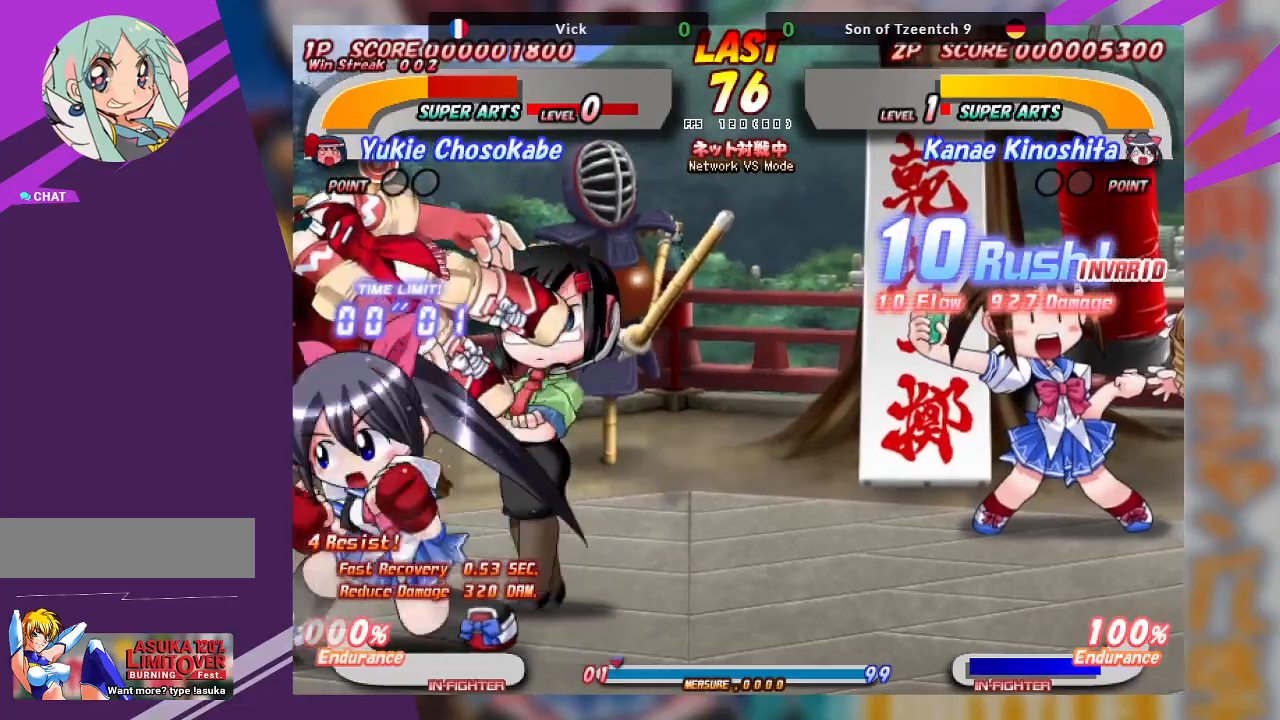
Gameplay with a controller (arcade stick); each line is a JSON object with the inputs held at the frame after it. "events" lists button and stick changes between this image and that frame as [ms after this image, input, new state], when the widget could be followed in between. Not read: L3 R3 other_buttons.
{"buttons": ["SQUARE"], "left_stick": "down-right", "events": [[350, "SQUARE", "down"], [450, "SQUARE", "up"], [483, "left_stick", "down-right"], [500, "SQUARE", "down"]]}
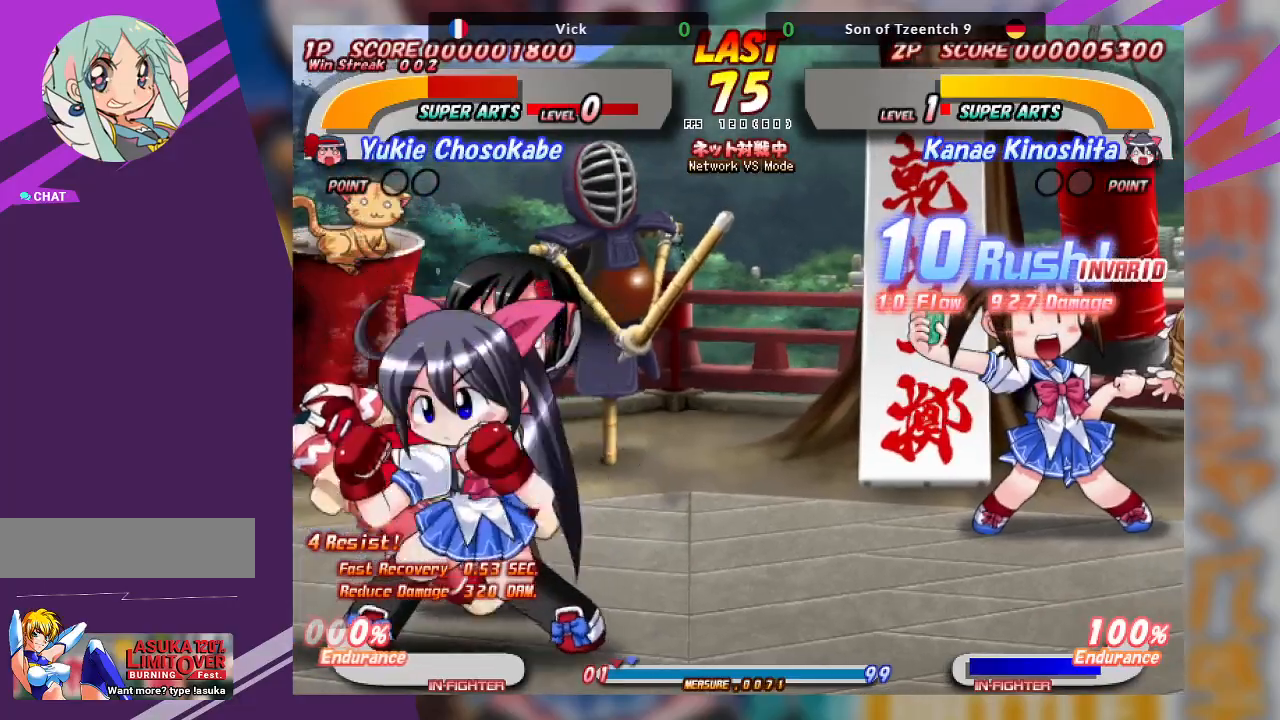
{"buttons": [], "left_stick": "down-right", "events": [[133, "SQUARE", "up"], [167, "SQUARE", "down"], [283, "SQUARE", "up"], [333, "SQUARE", "down"], [483, "SQUARE", "up"]]}
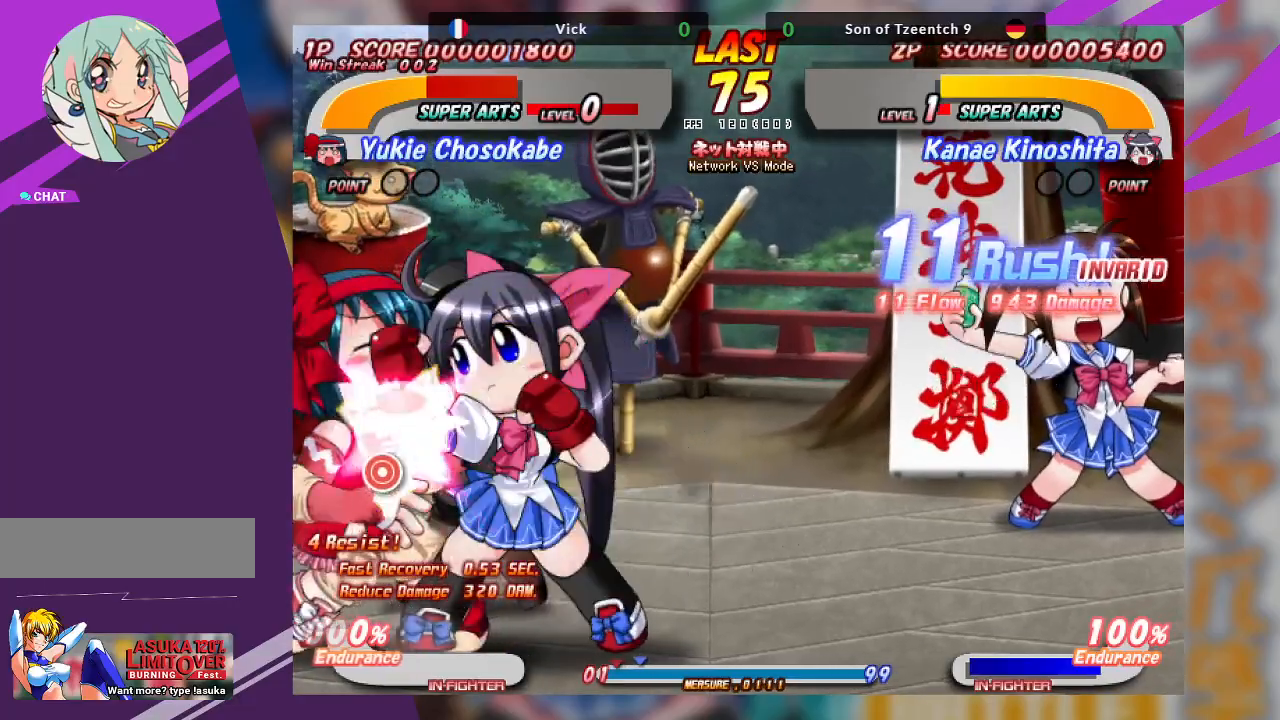
{"buttons": [], "left_stick": "center", "events": [[83, "SQUARE", "down"], [183, "SQUARE", "up"], [317, "TRIANGLE", "down"], [317, "left_stick", "center"], [433, "TRIANGLE", "up"]]}
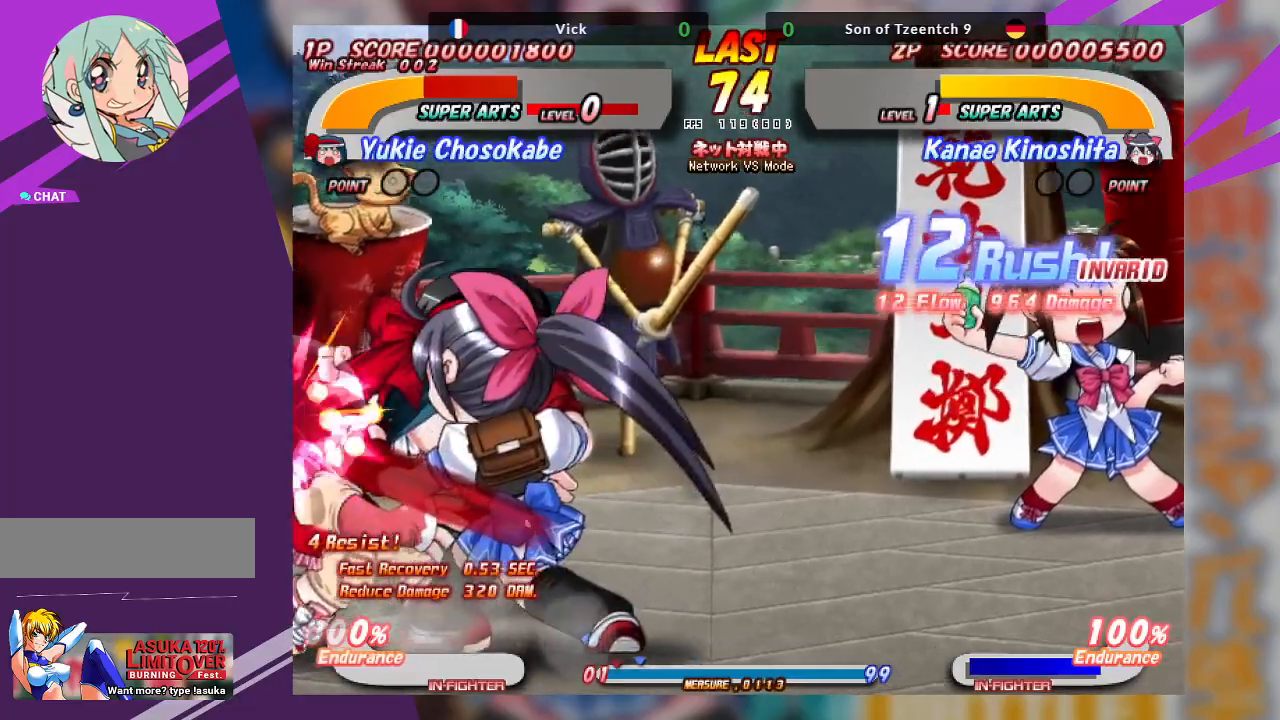
{"buttons": ["TRIANGLE"], "left_stick": "down", "events": [[17, "left_stick", "down"], [67, "TRIANGLE", "down"], [117, "left_stick", "center"], [133, "TRIANGLE", "up"], [183, "left_stick", "down"], [200, "TRIANGLE", "down"], [283, "TRIANGLE", "up"], [350, "TRIANGLE", "down"], [433, "TRIANGLE", "up"], [433, "left_stick", "center"], [483, "TRIANGLE", "down"], [483, "left_stick", "down"]]}
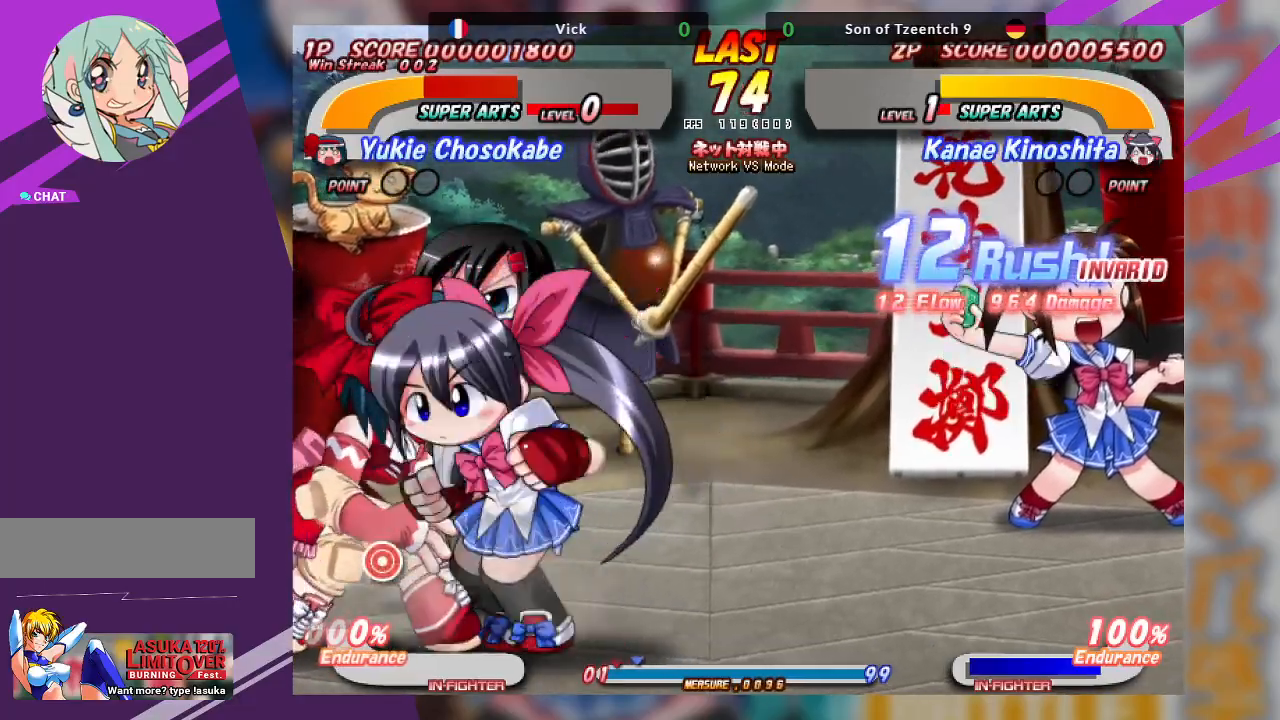
{"buttons": [], "left_stick": "center", "events": [[67, "TRIANGLE", "up"], [117, "TRIANGLE", "down"], [117, "left_stick", "center"], [200, "TRIANGLE", "up"], [250, "TRIANGLE", "down"], [350, "TRIANGLE", "up"], [417, "TRIANGLE", "down"], [500, "TRIANGLE", "up"]]}
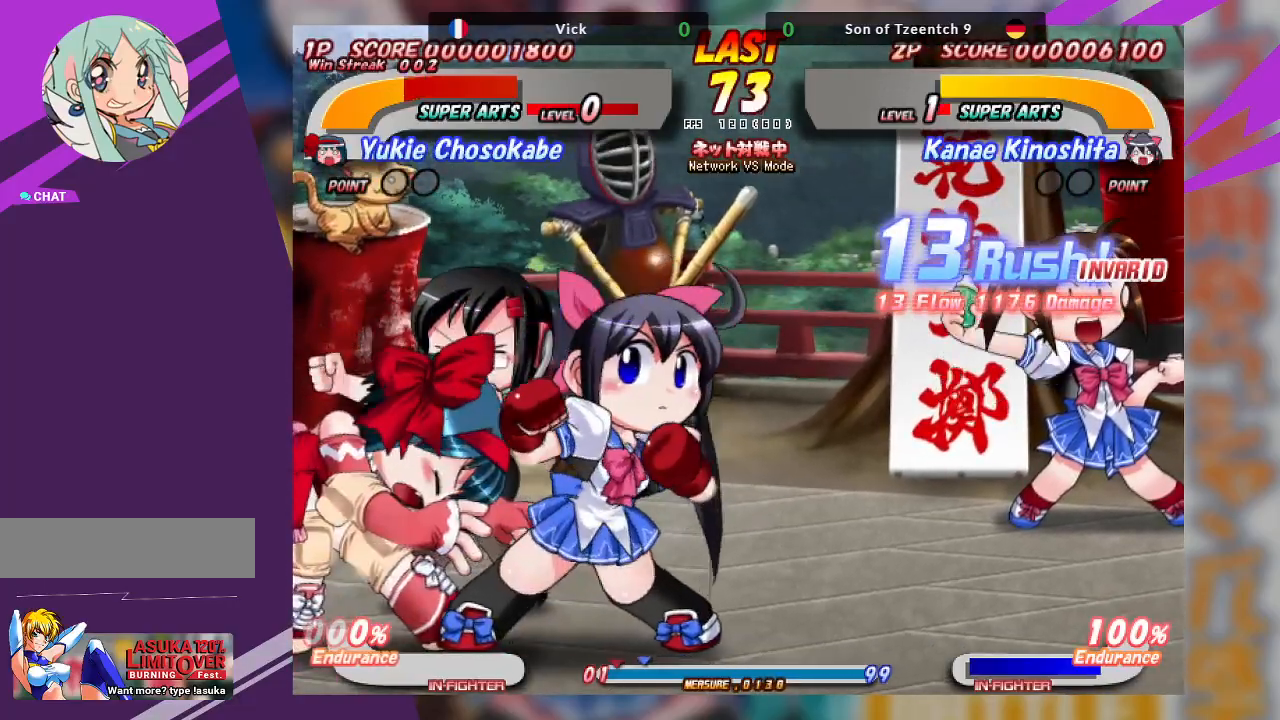
{"buttons": [], "left_stick": "center", "events": []}
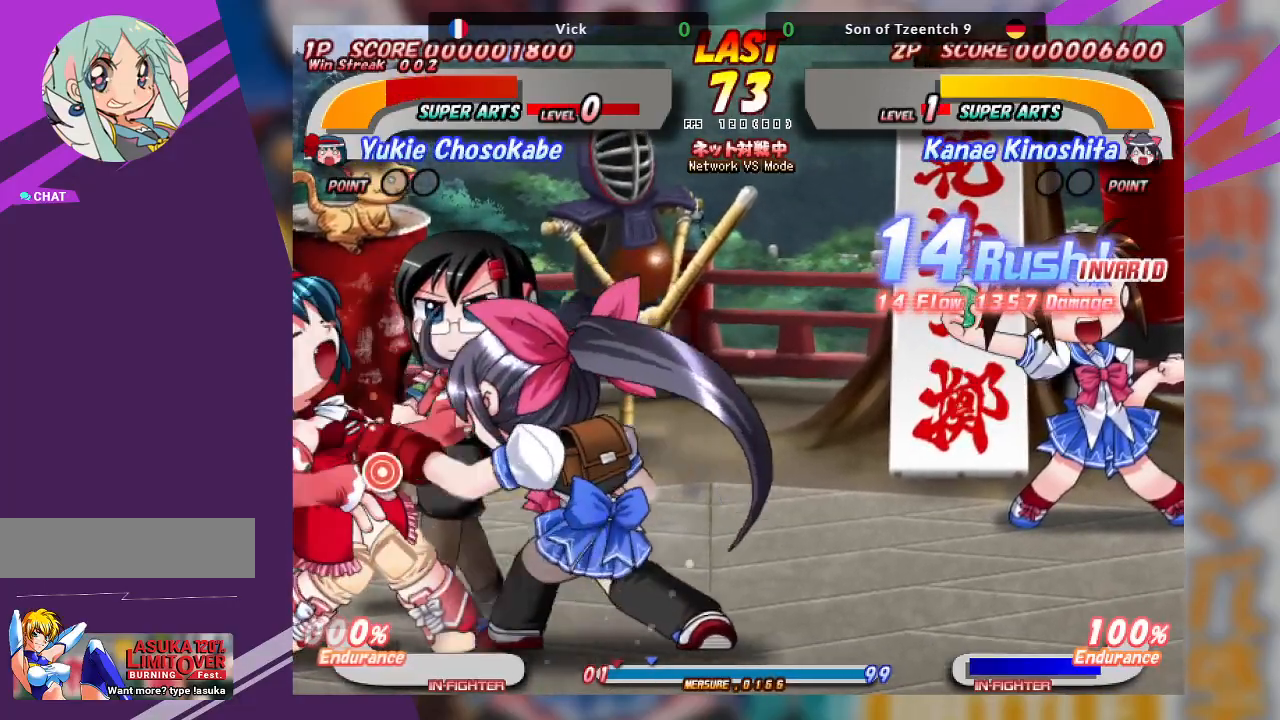
{"buttons": [], "left_stick": "center", "events": [[233, "SQUARE", "down"], [367, "SQUARE", "up"]]}
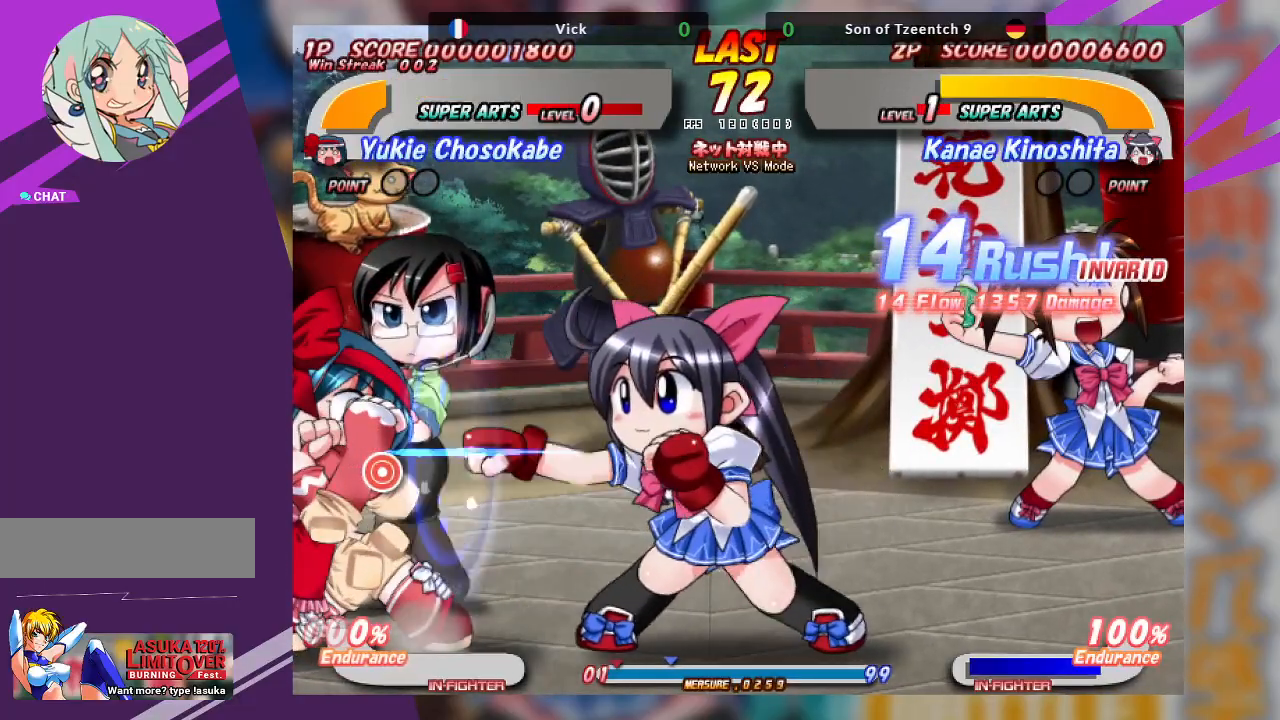
{"buttons": ["SQUARE"], "left_stick": "left", "events": [[50, "left_stick", "left"], [450, "SQUARE", "down"]]}
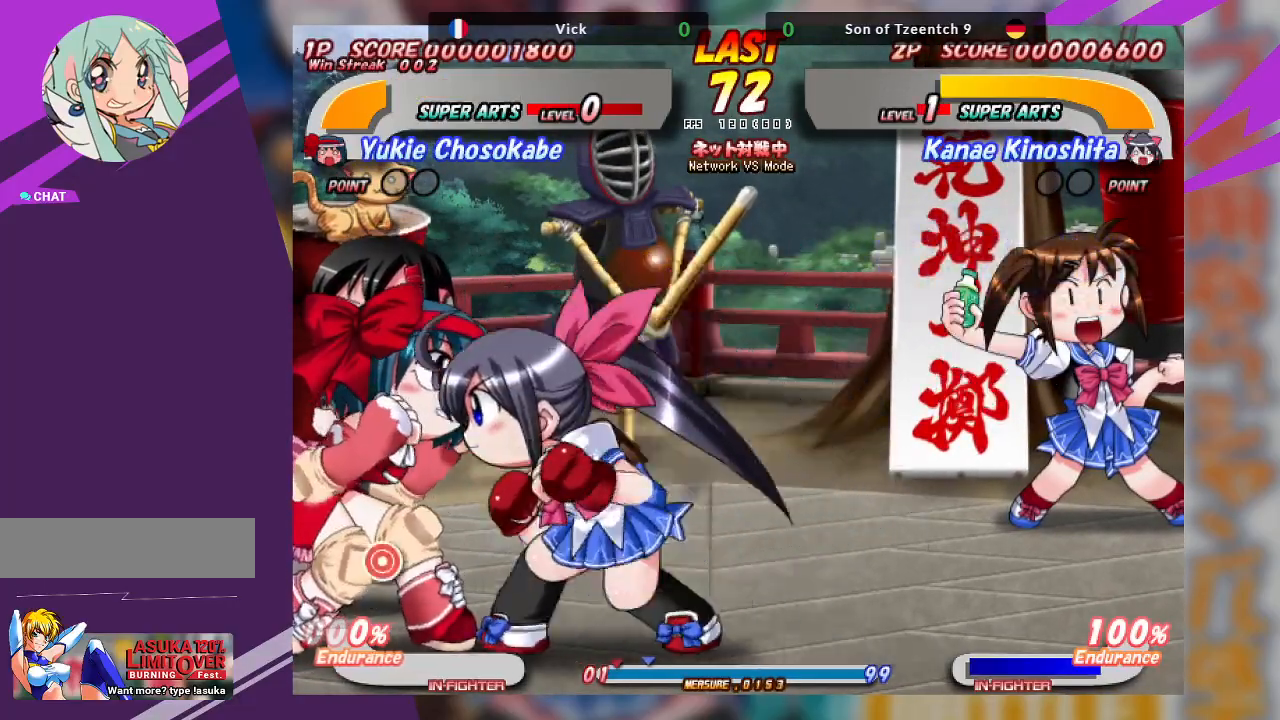
{"buttons": [], "left_stick": "right", "events": [[50, "SQUARE", "up"], [50, "left_stick", "right"]]}
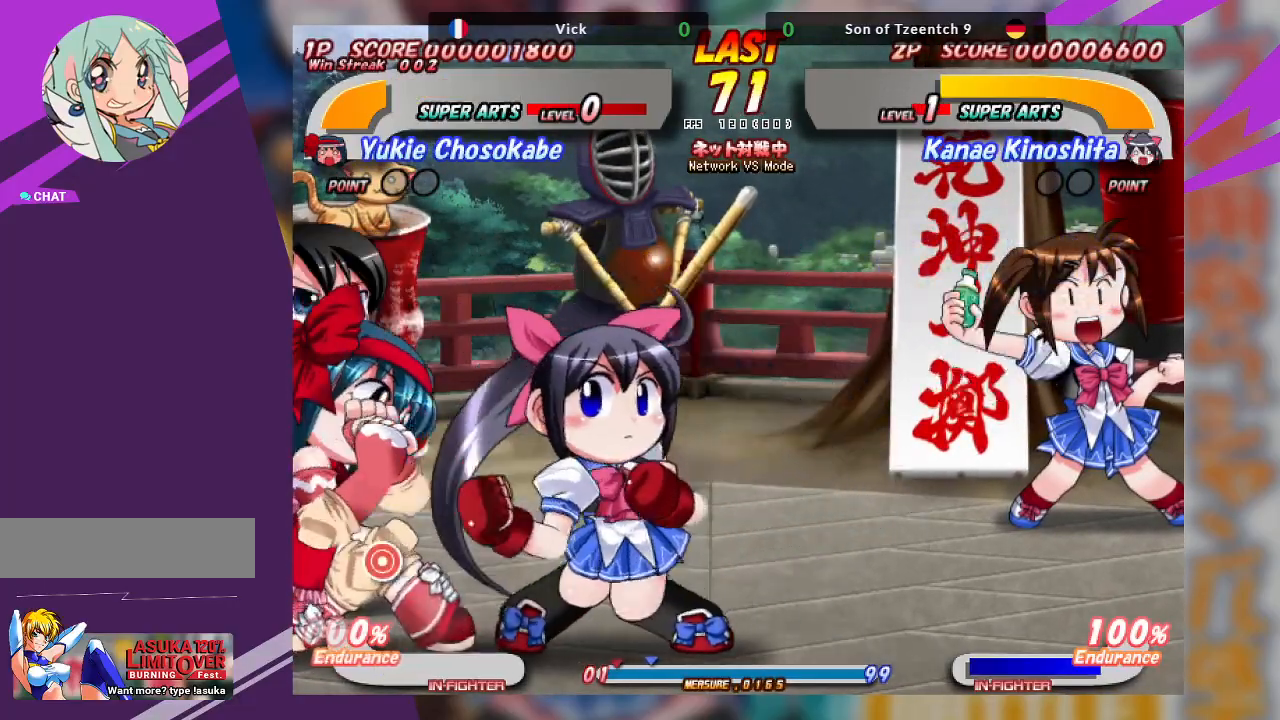
{"buttons": [], "left_stick": "down-right", "events": [[33, "left_stick", "down-right"], [217, "SQUARE", "down"], [367, "SQUARE", "up"]]}
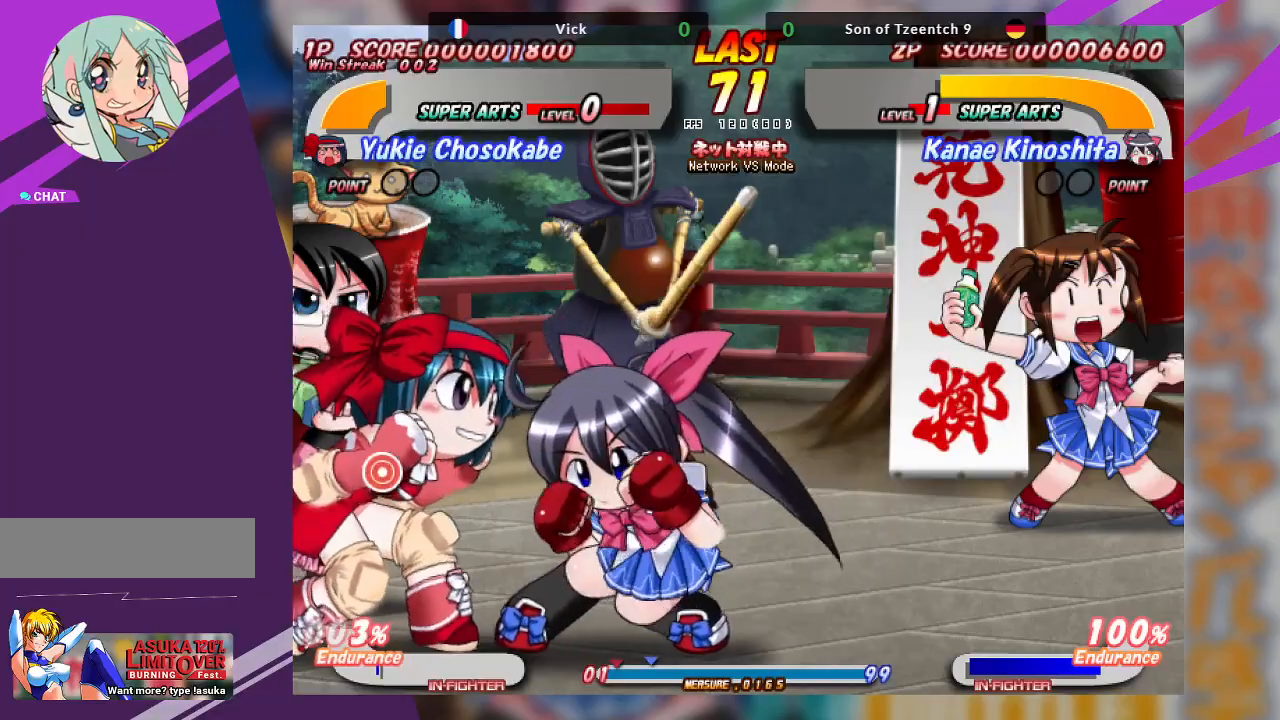
{"buttons": [], "left_stick": "center", "events": [[133, "left_stick", "center"], [367, "TRIANGLE", "down"], [500, "TRIANGLE", "up"]]}
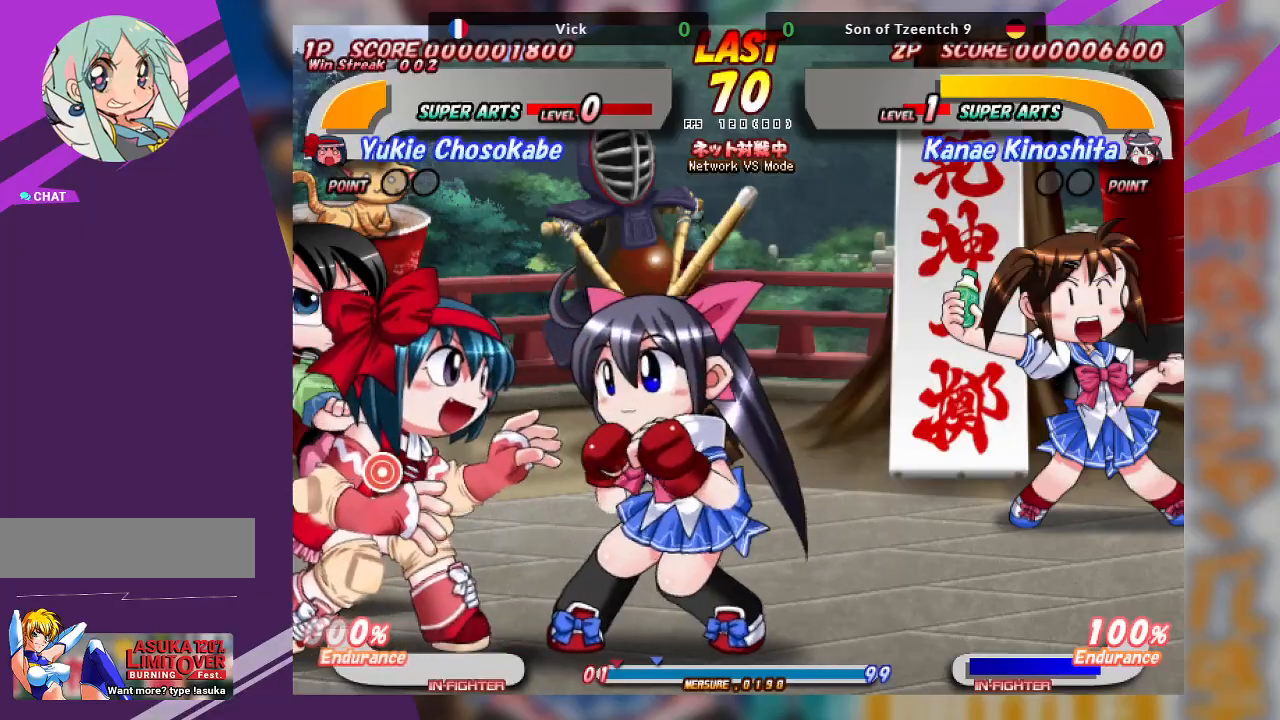
{"buttons": ["TRIANGLE"], "left_stick": "up", "events": [[183, "TRIANGLE", "down"], [200, "left_stick", "up"], [233, "TRIANGLE", "up"], [450, "TRIANGLE", "down"]]}
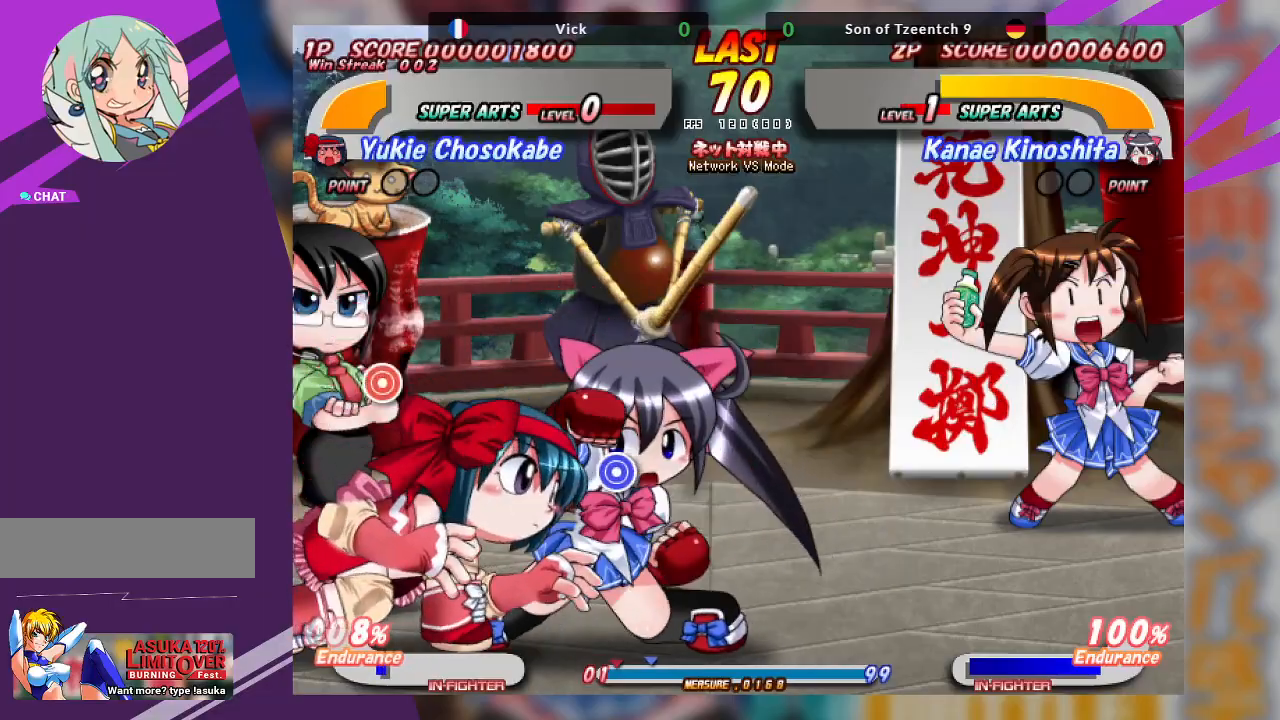
{"buttons": [], "left_stick": "center", "events": [[100, "TRIANGLE", "up"], [300, "TRIANGLE", "down"], [367, "left_stick", "center"], [400, "TRIANGLE", "up"]]}
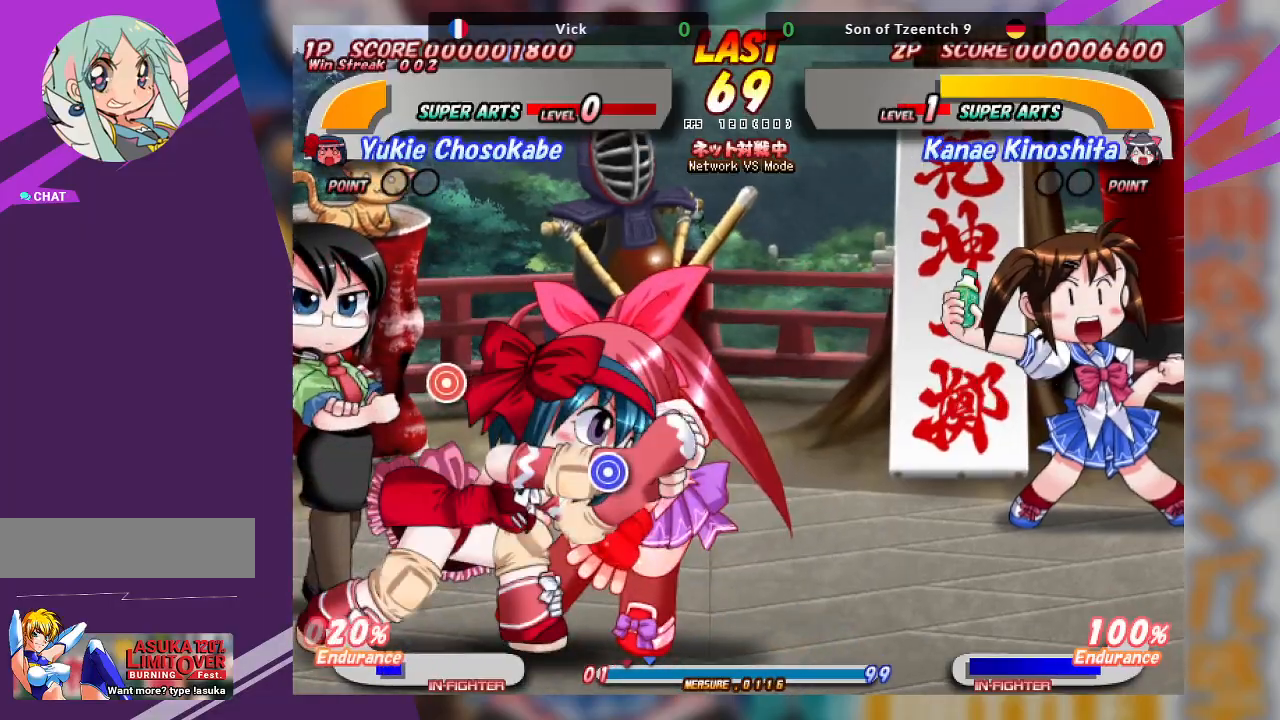
{"buttons": [], "left_stick": "center", "events": []}
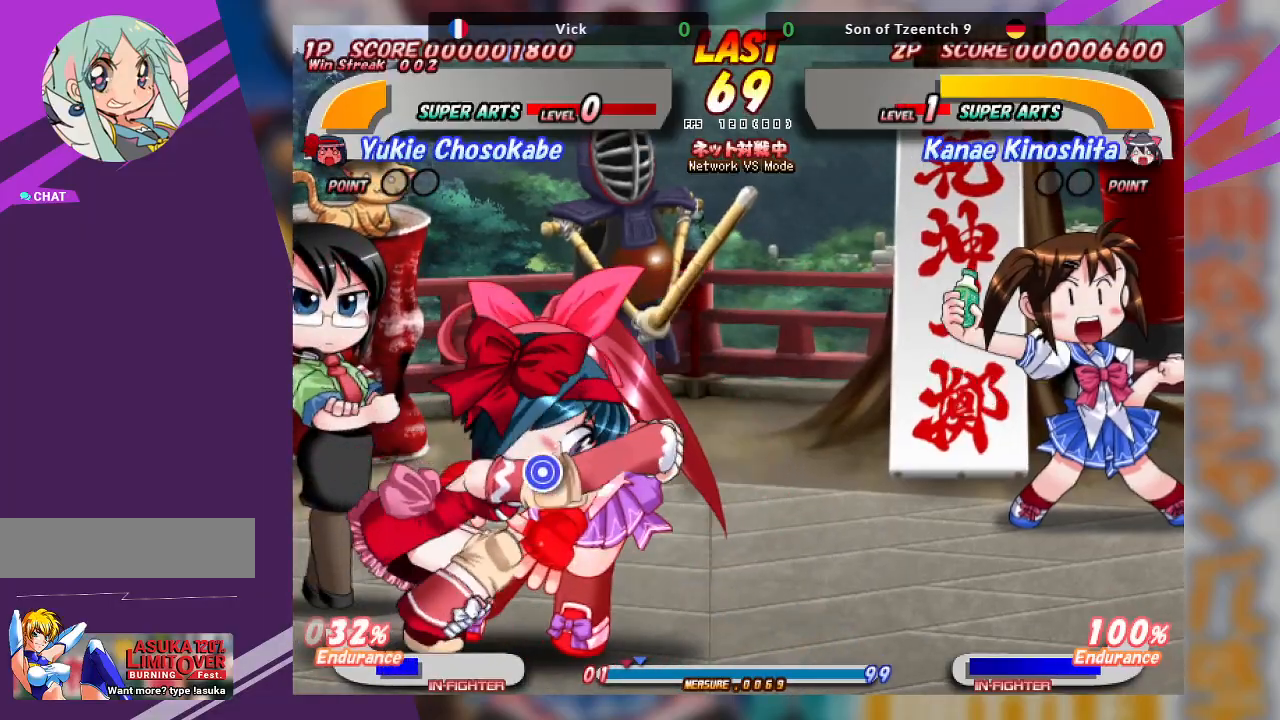
{"buttons": [], "left_stick": "center", "events": [[33, "CROSS", "down"], [117, "CROSS", "up"]]}
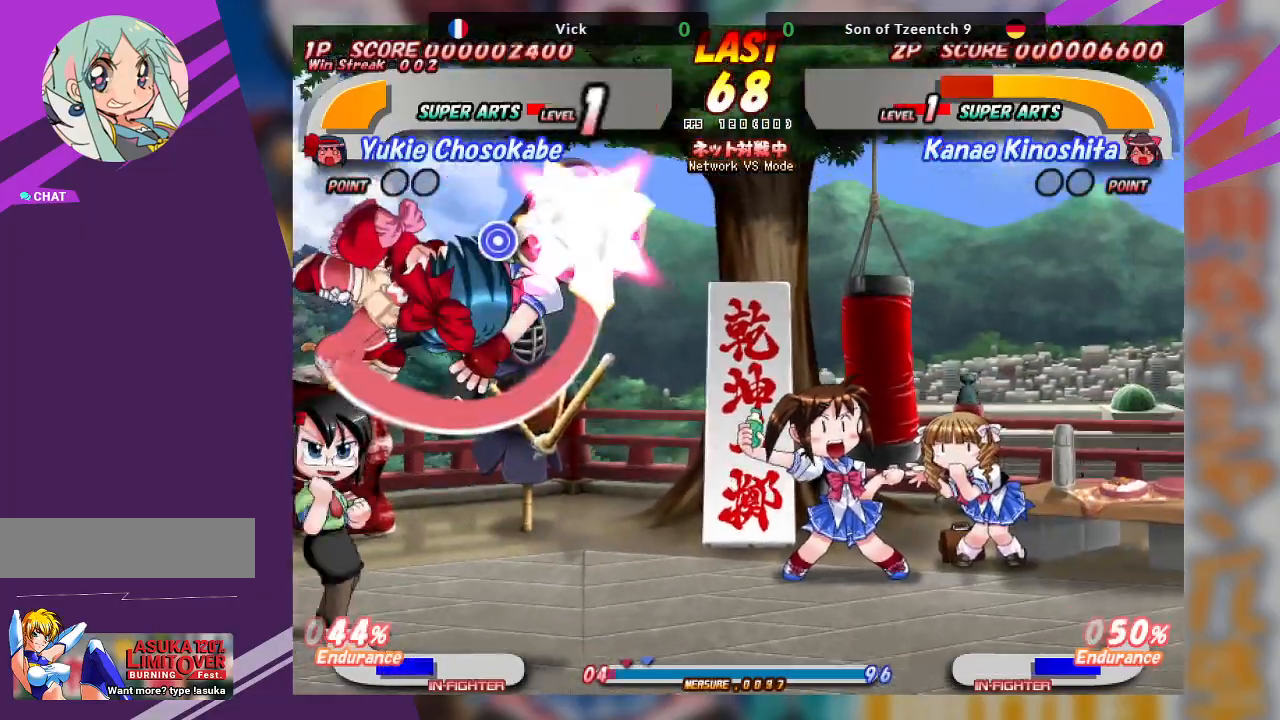
{"buttons": [], "left_stick": "up", "events": [[383, "CROSS", "down"], [467, "CROSS", "up"], [483, "left_stick", "up"]]}
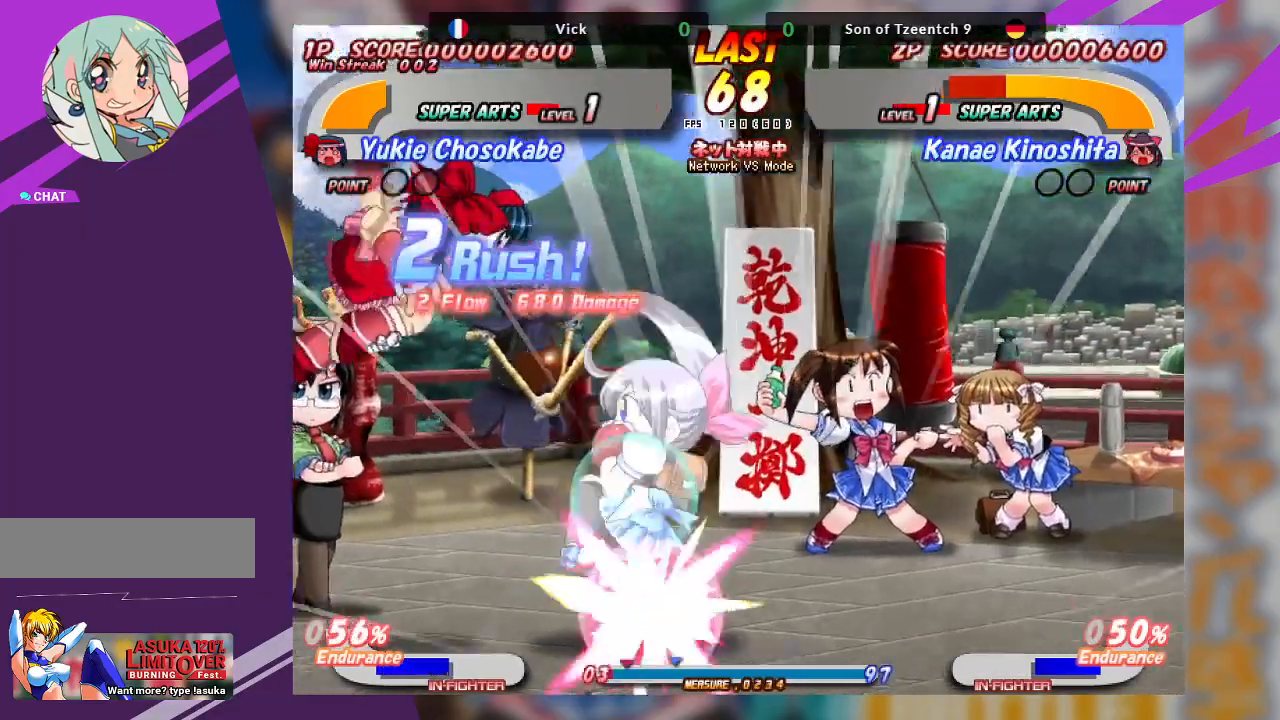
{"buttons": [], "left_stick": "center", "events": [[17, "CROSS", "down"], [117, "CROSS", "up"], [150, "CROSS", "down"], [217, "CROSS", "up"], [233, "left_stick", "center"]]}
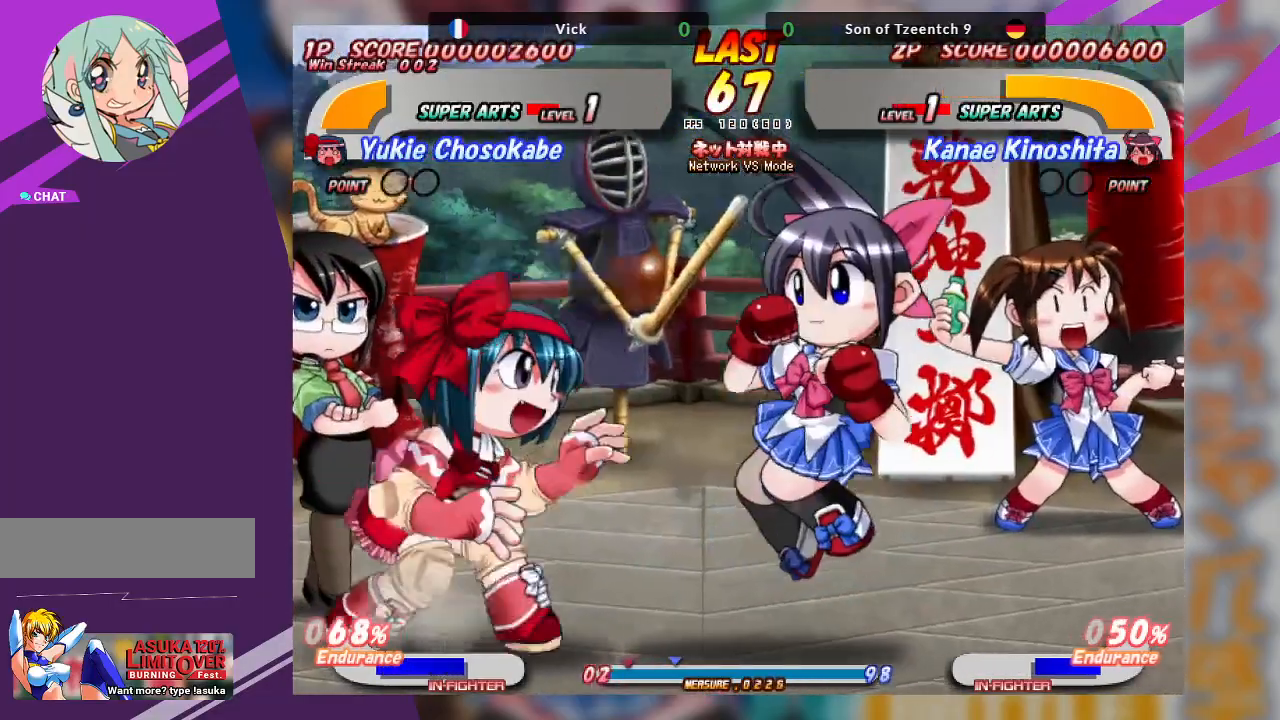
{"buttons": ["CROSS"], "left_stick": "left", "events": [[150, "left_stick", "left"], [183, "CROSS", "down"]]}
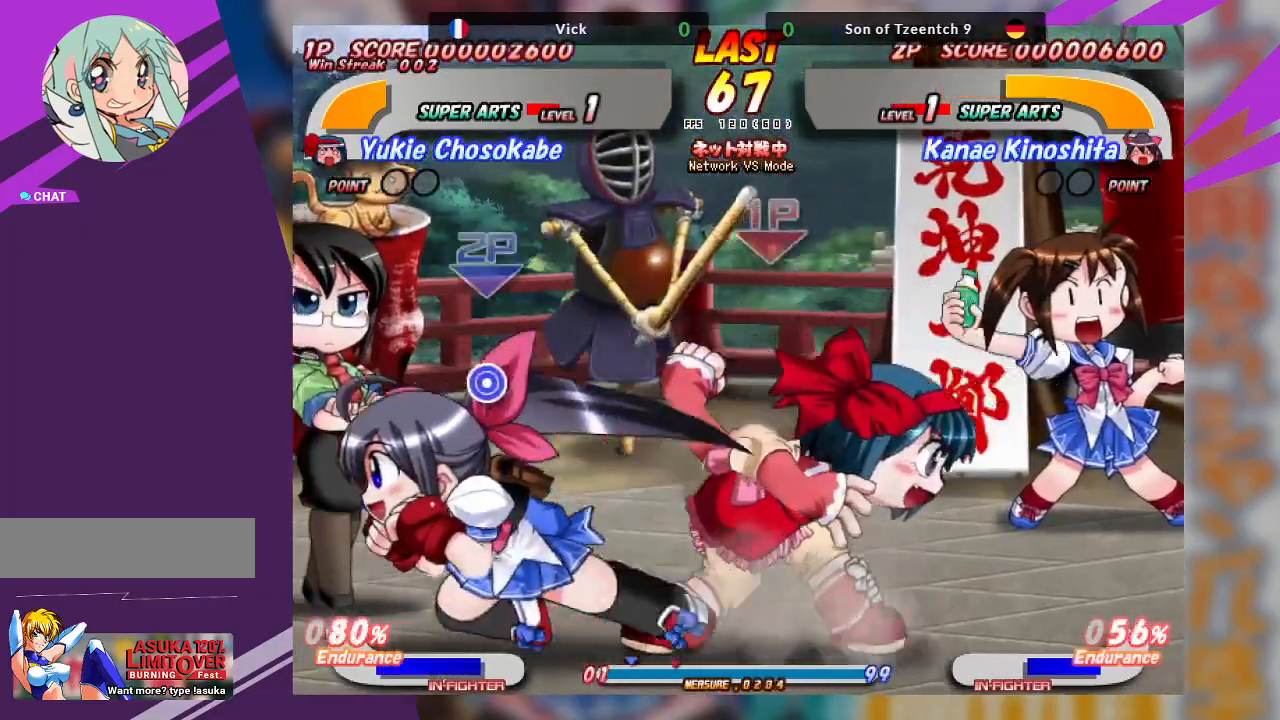
{"buttons": ["CROSS"], "left_stick": "right", "events": [[67, "CROSS", "up"], [133, "left_stick", "center"], [367, "left_stick", "right"], [467, "CROSS", "down"]]}
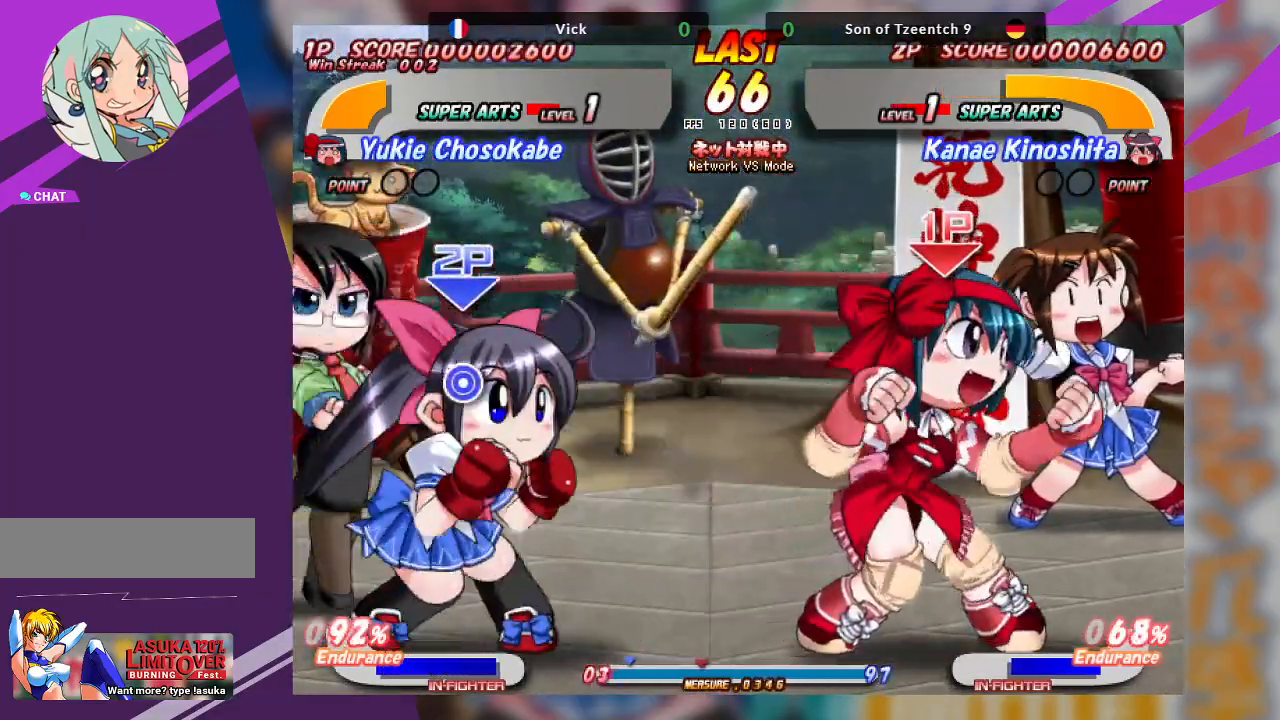
{"buttons": ["TRIANGLE"], "left_stick": "down", "events": [[333, "CROSS", "up"], [333, "left_stick", "center"], [383, "left_stick", "down"], [483, "TRIANGLE", "down"]]}
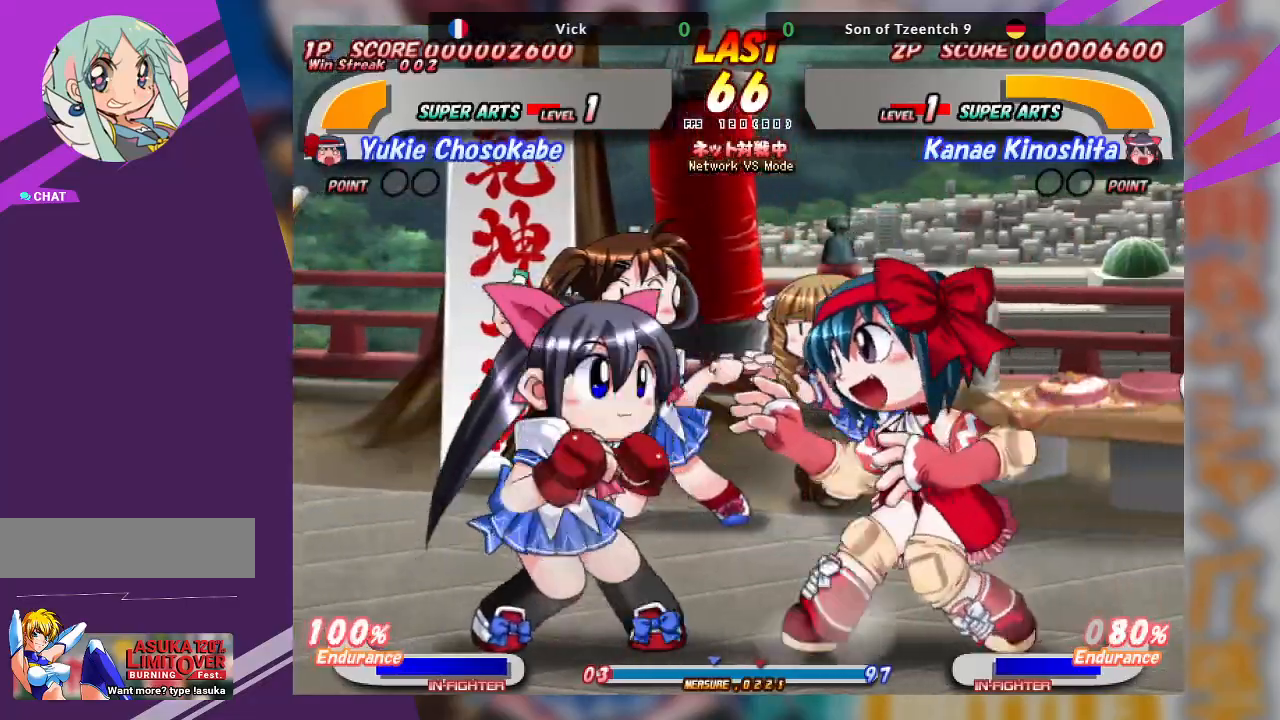
{"buttons": [], "left_stick": "center", "events": [[83, "TRIANGLE", "up"], [167, "TRIANGLE", "down"], [183, "left_stick", "down-left"], [283, "TRIANGLE", "up"], [433, "left_stick", "center"]]}
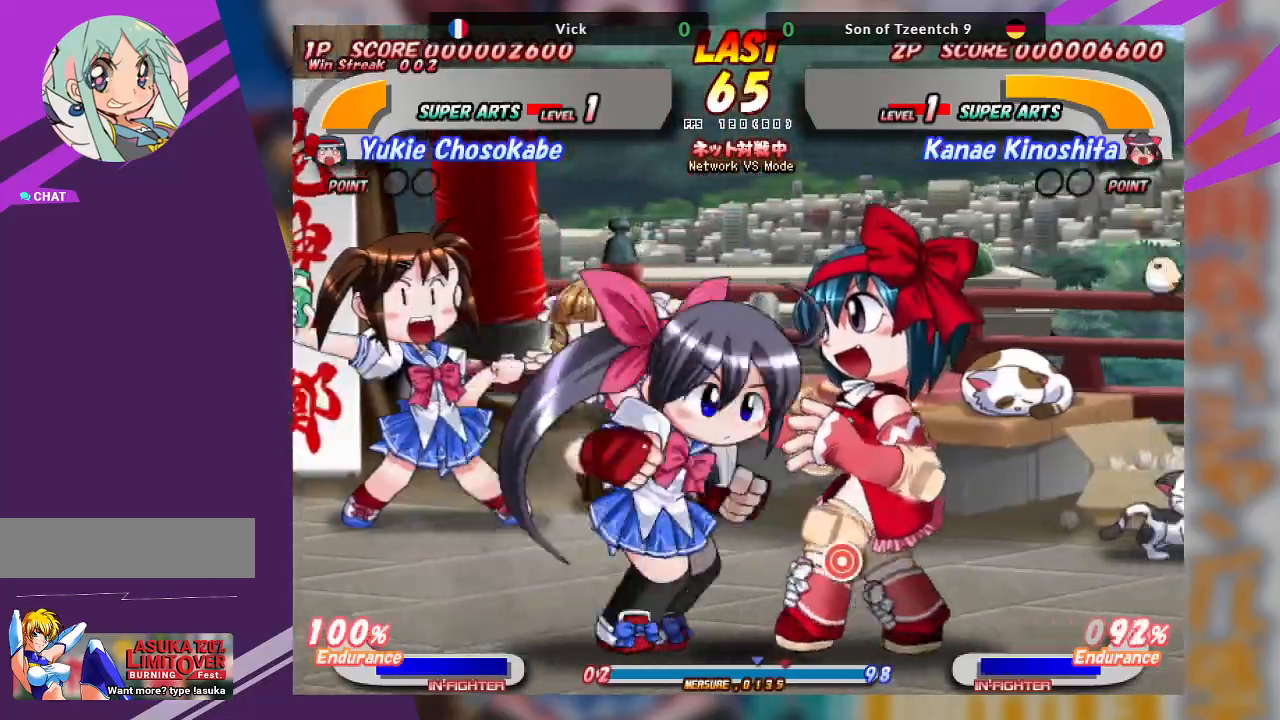
{"buttons": [], "left_stick": "up-right"}
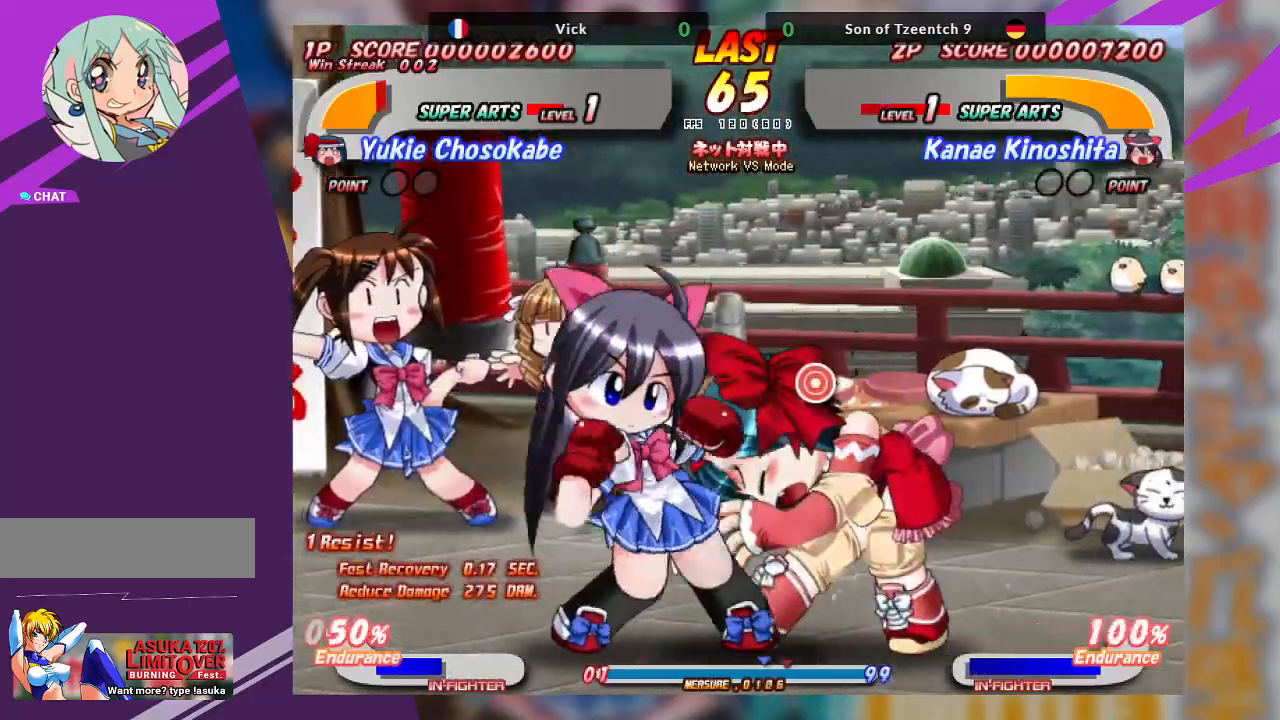
{"buttons": [], "left_stick": "right", "events": [[67, "left_stick", "center"], [233, "left_stick", "right"], [300, "SQUARE", "down"], [300, "TRIANGLE", "down"], [400, "SQUARE", "up"], [400, "TRIANGLE", "up"]]}
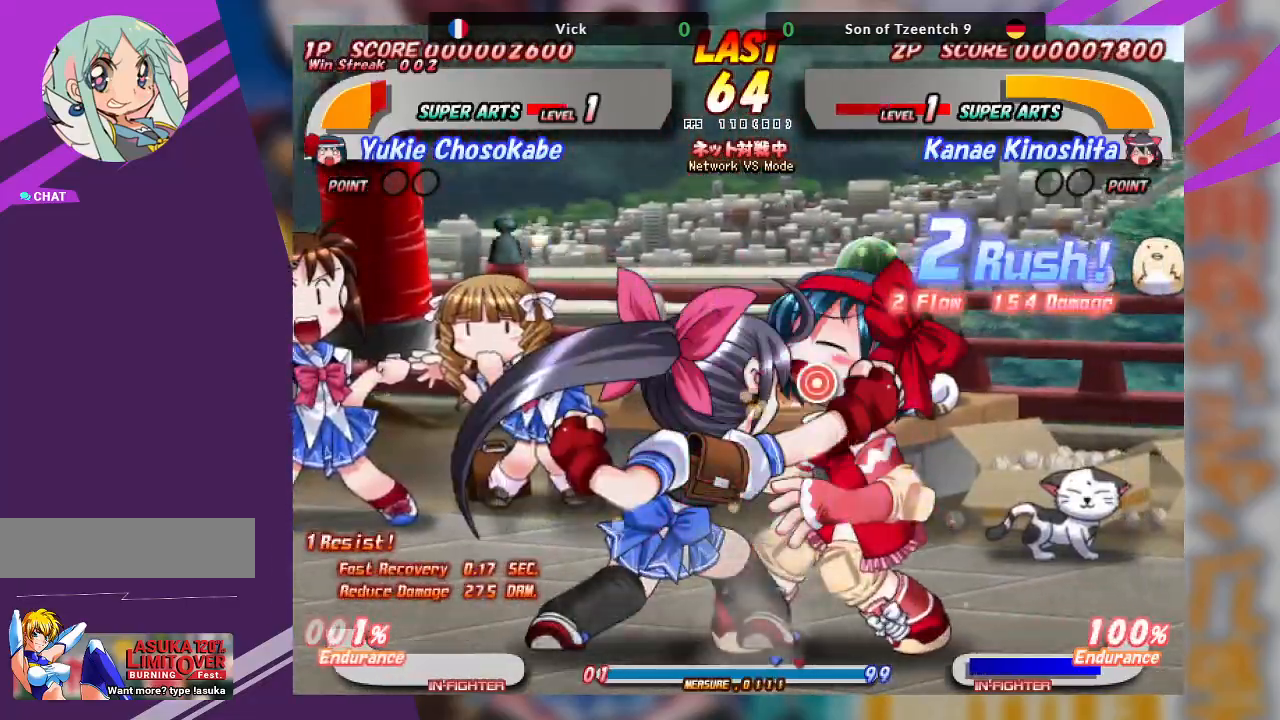
{"buttons": [], "left_stick": "center", "events": [[133, "left_stick", "center"]]}
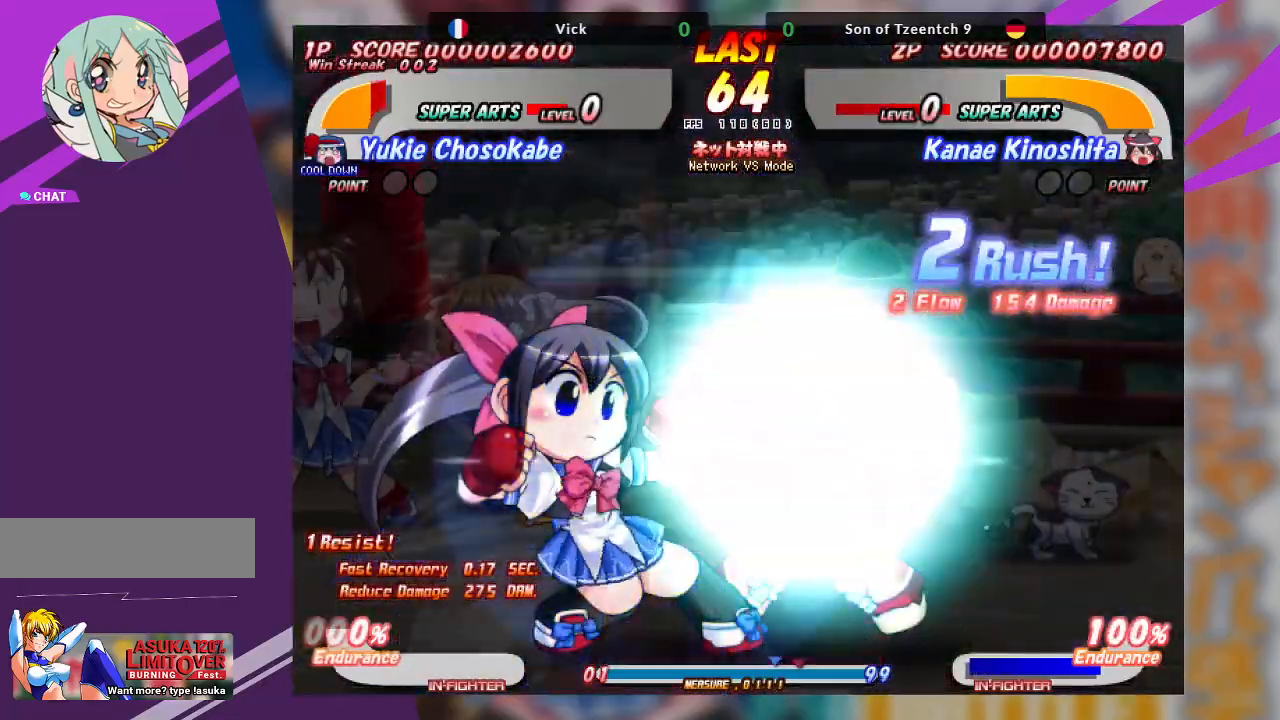
{"buttons": [], "left_stick": "center", "events": []}
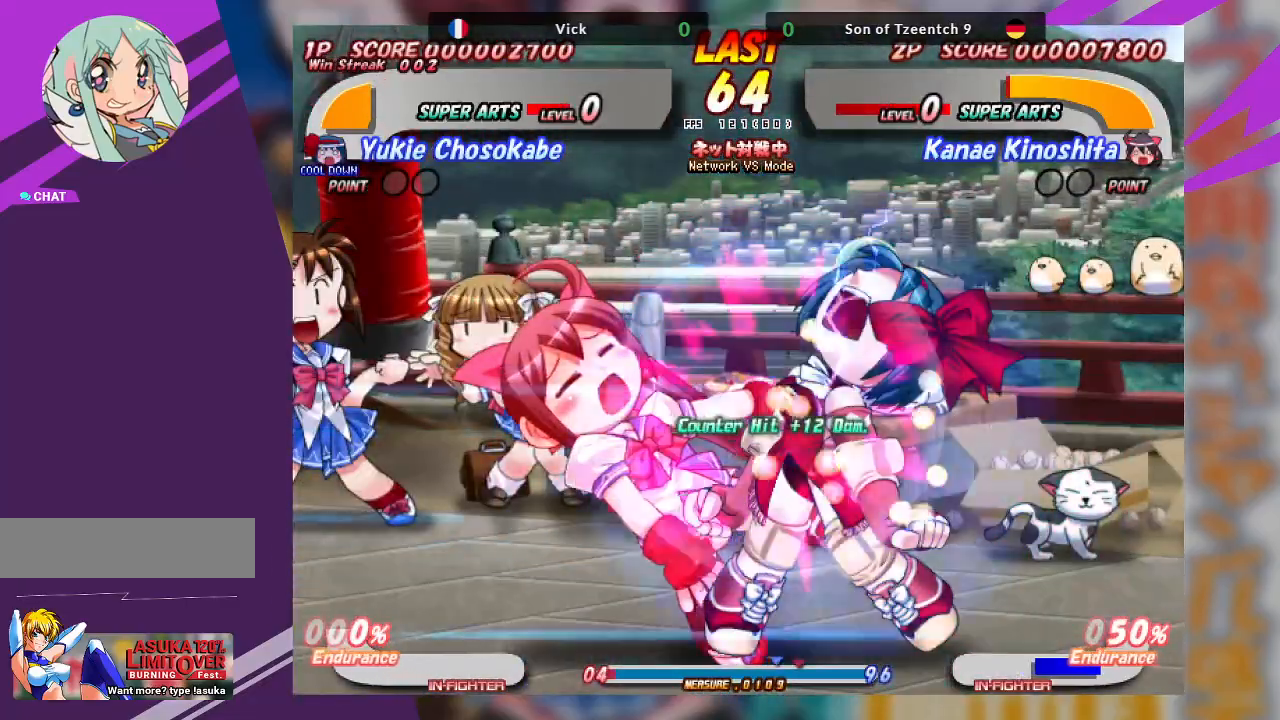
{"buttons": [], "left_stick": "right", "events": [[233, "SQUARE", "down"], [250, "left_stick", "right"], [317, "SQUARE", "up"], [400, "SQUARE", "down"], [483, "SQUARE", "up"]]}